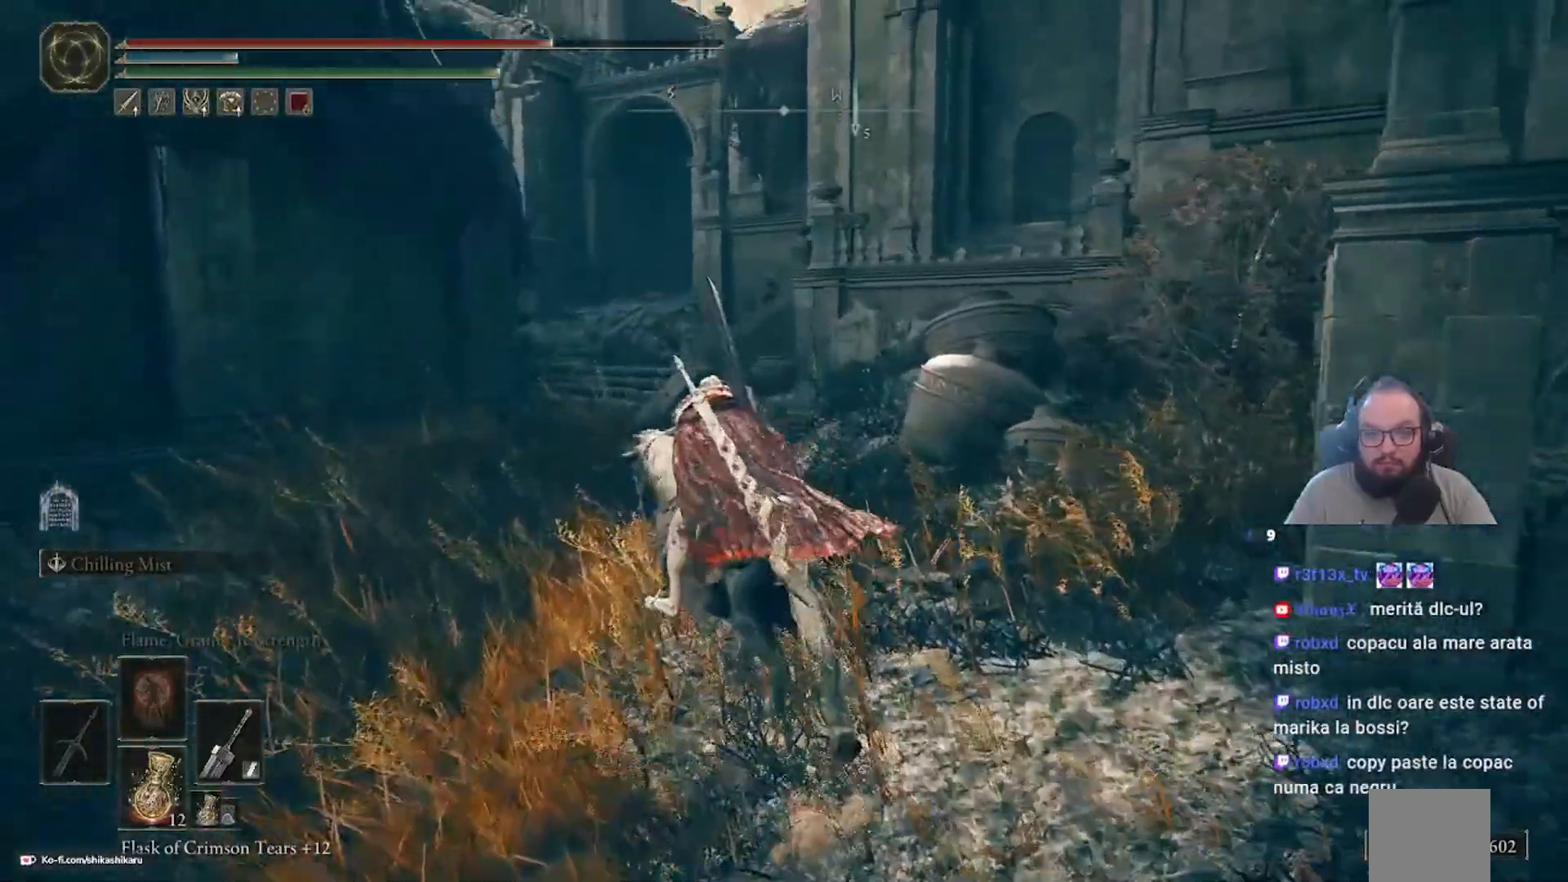
Gameplay with a controller (Xbox layout); each line is a JSON object with the inputs held at the frame after it. "events" lists button and stick changes between this image and that frame as [ms after this image, input, new state], when the widget could be followed in between.
{"buttons": [], "left_stick": "up", "right_stick": "center", "events": [[117, "right_stick", "right"], [400, "right_stick", "center"]]}
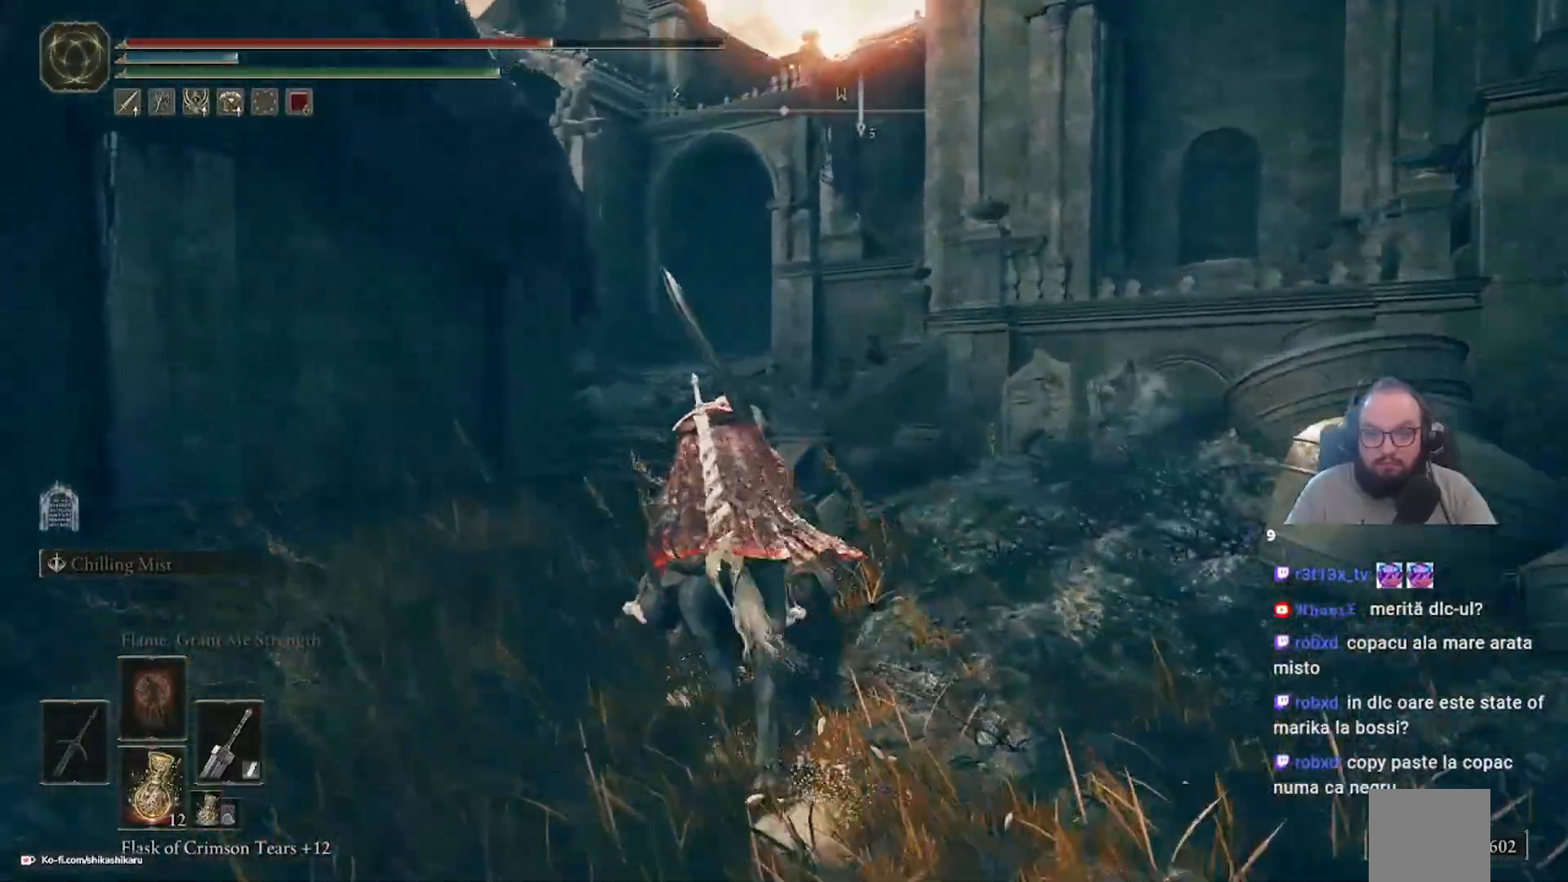
{"buttons": [], "left_stick": "up", "right_stick": "down", "events": [[300, "right_stick", "down"]]}
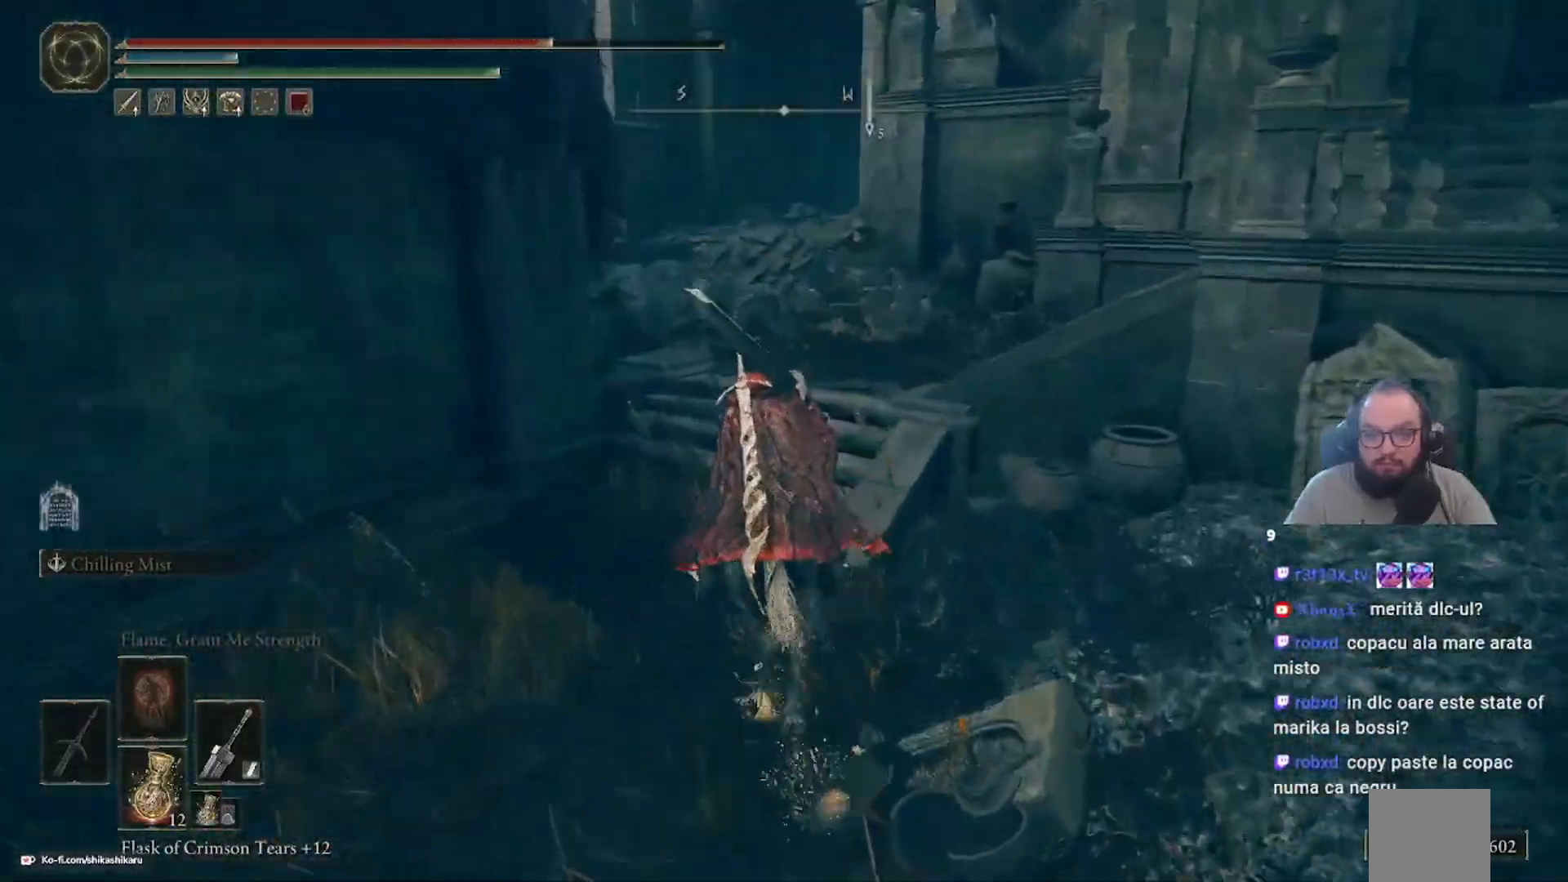
{"buttons": [], "left_stick": "up", "right_stick": "left", "events": [[50, "right_stick", "center"], [417, "right_stick", "left"]]}
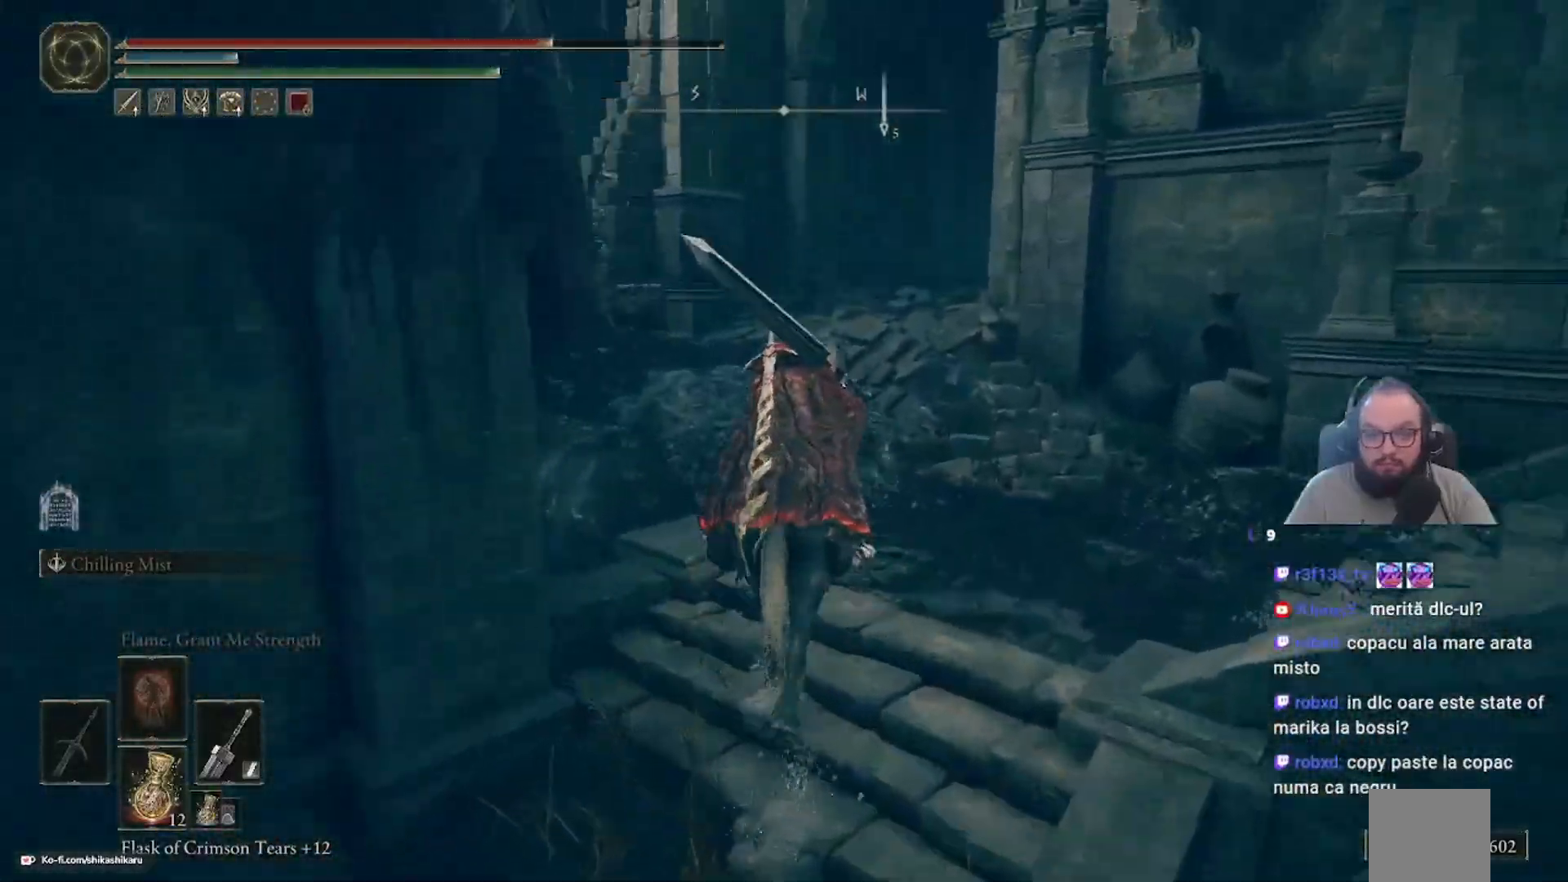
{"buttons": [], "left_stick": "center", "right_stick": "center", "events": [[117, "left_stick", "center"], [450, "right_stick", "center"]]}
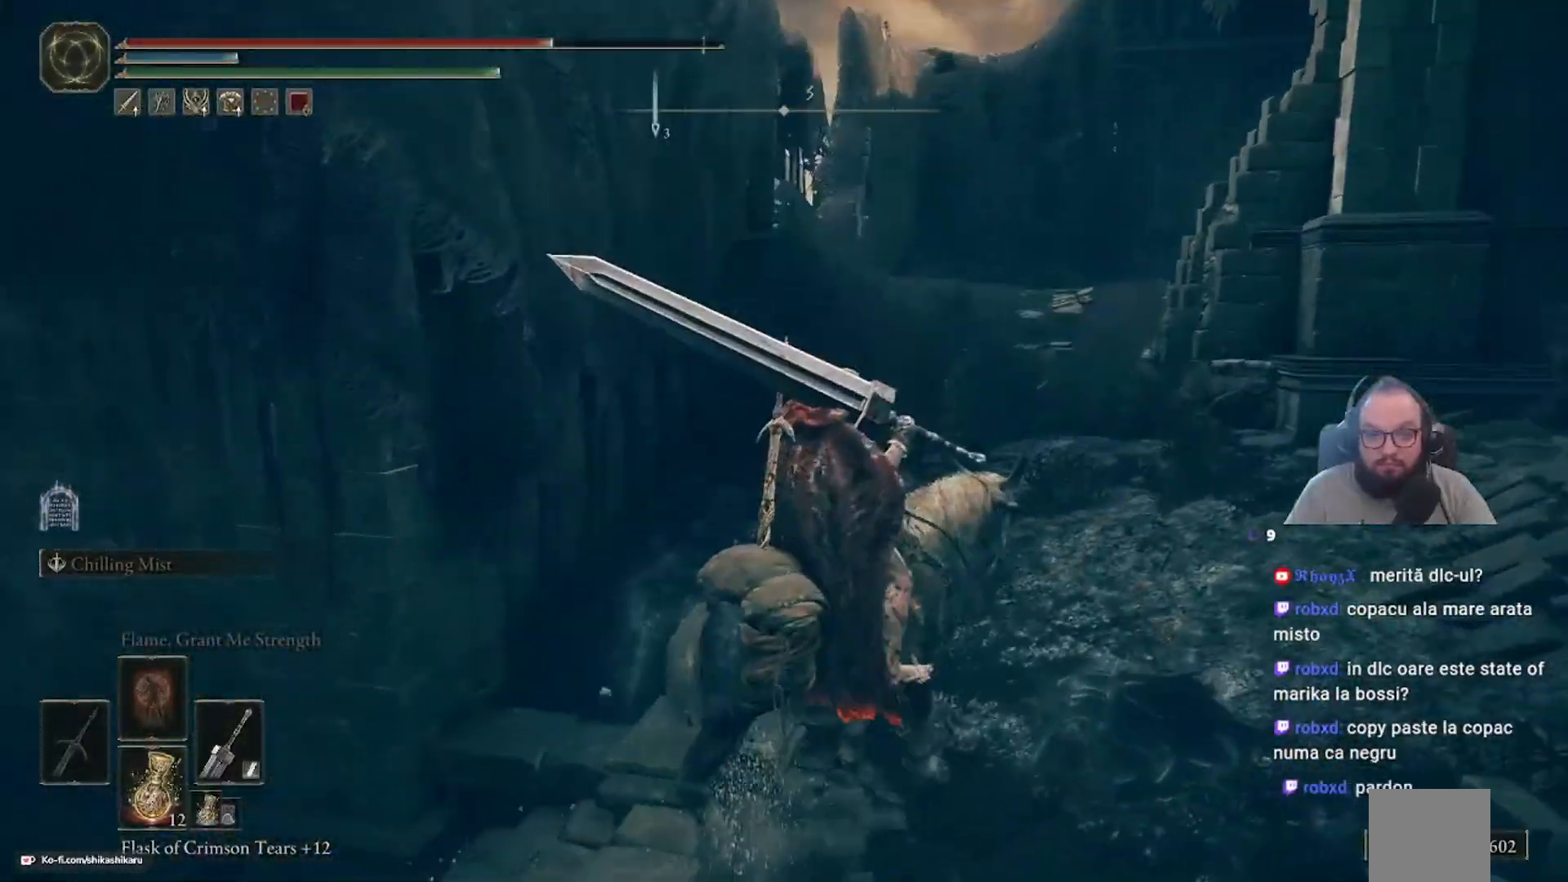
{"buttons": [], "left_stick": "up-right", "right_stick": "right", "events": [[150, "left_stick", "up-right"], [367, "right_stick", "right"]]}
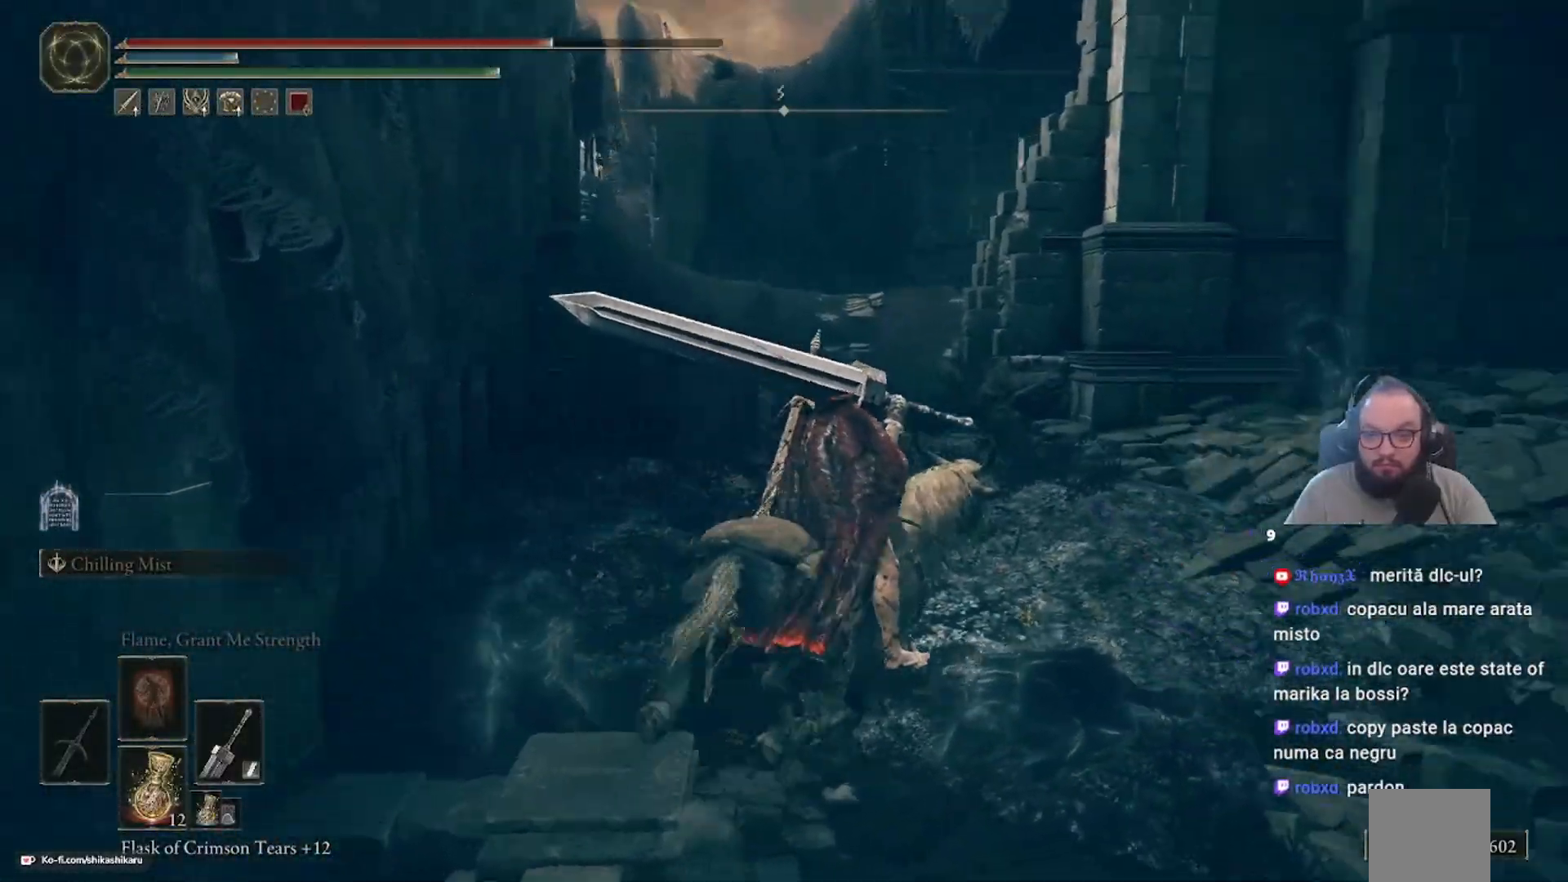
{"buttons": [], "left_stick": "up", "right_stick": "right", "events": [[500, "left_stick", "up"]]}
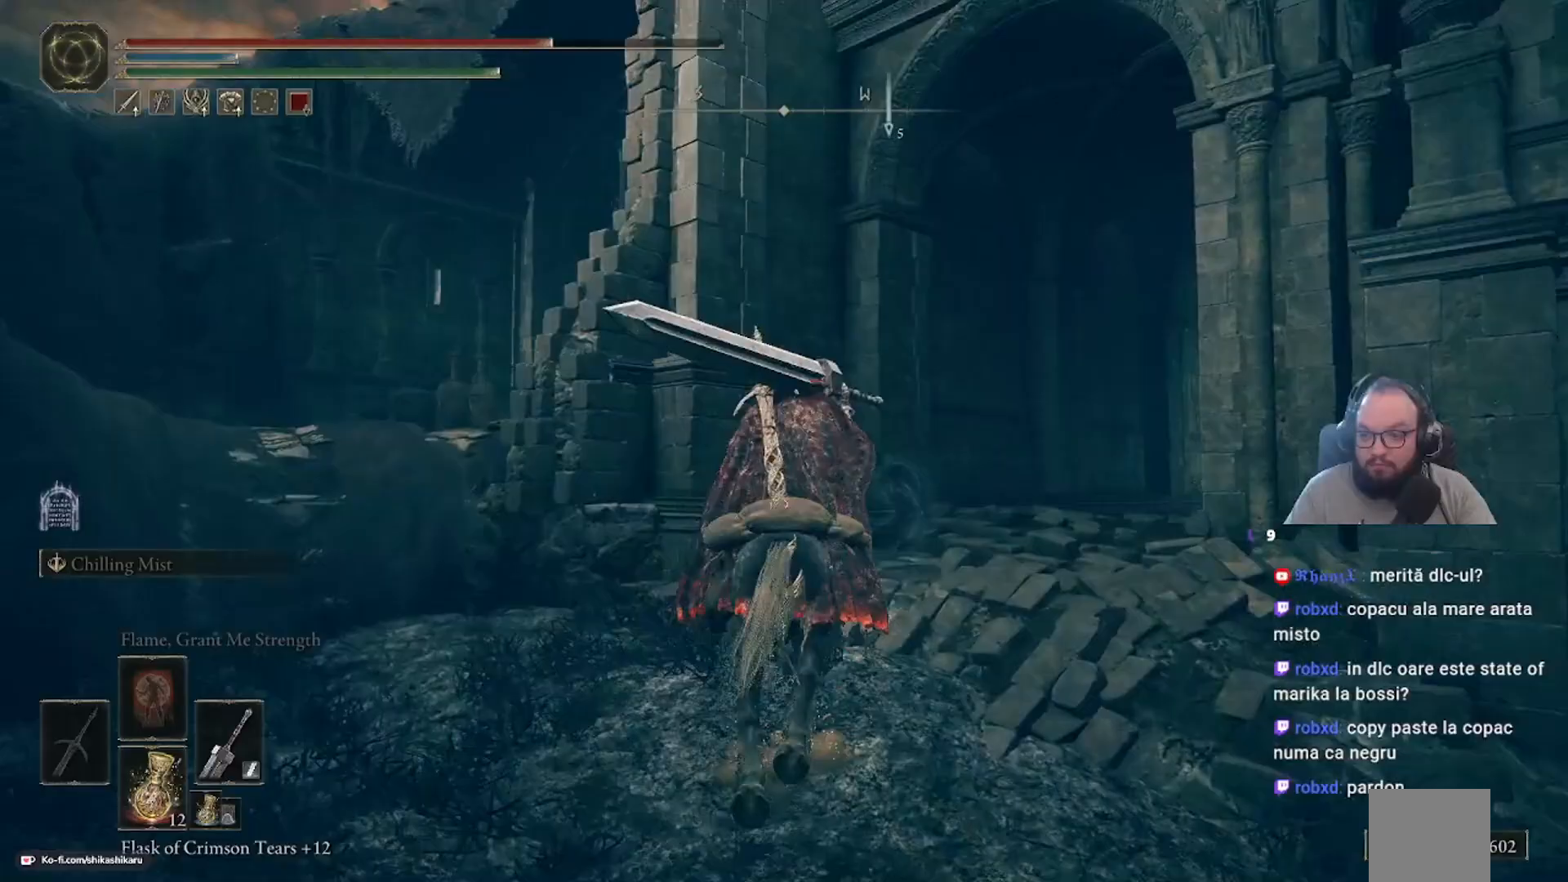
{"buttons": [], "left_stick": "up", "right_stick": "center", "events": [[17, "right_stick", "down-right"], [500, "right_stick", "center"]]}
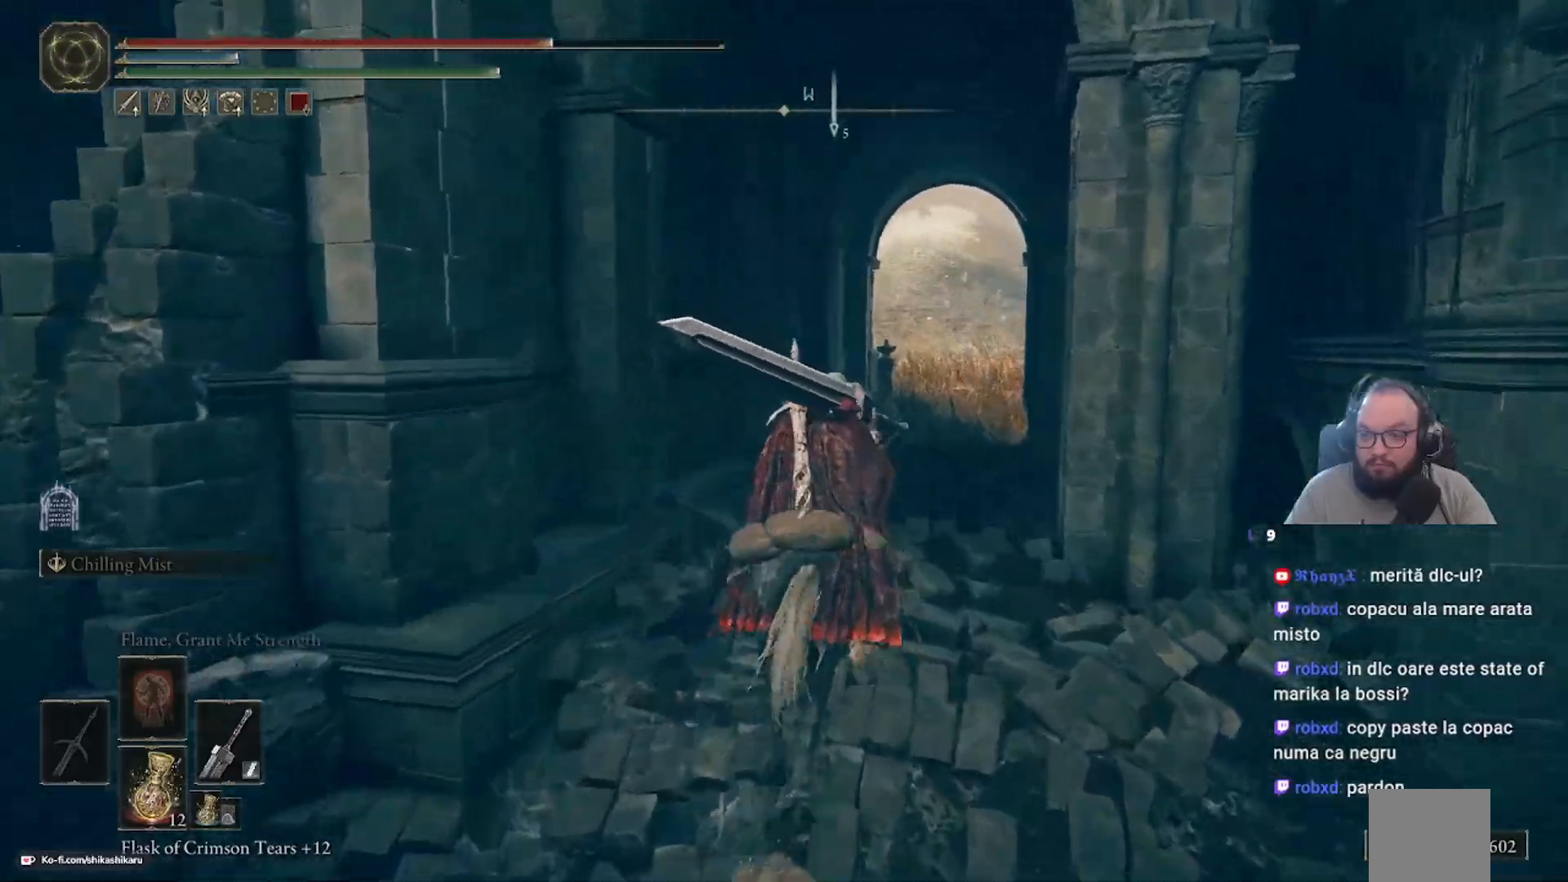
{"buttons": [], "left_stick": "up", "right_stick": "down-right", "events": [[283, "right_stick", "down-right"]]}
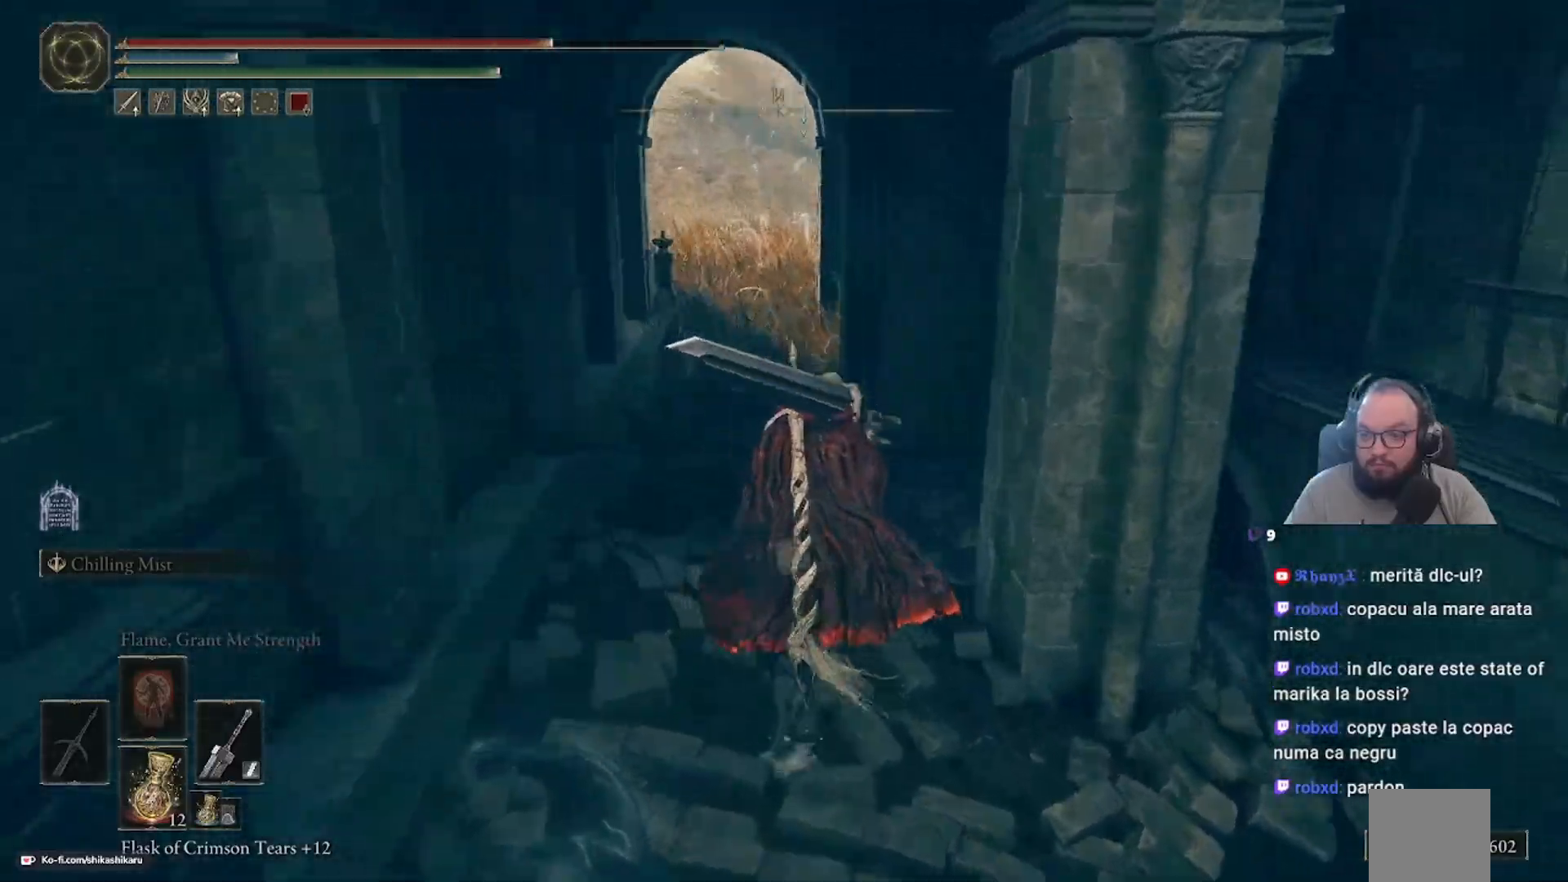
{"buttons": [], "left_stick": "up", "right_stick": "center", "events": [[33, "right_stick", "center"]]}
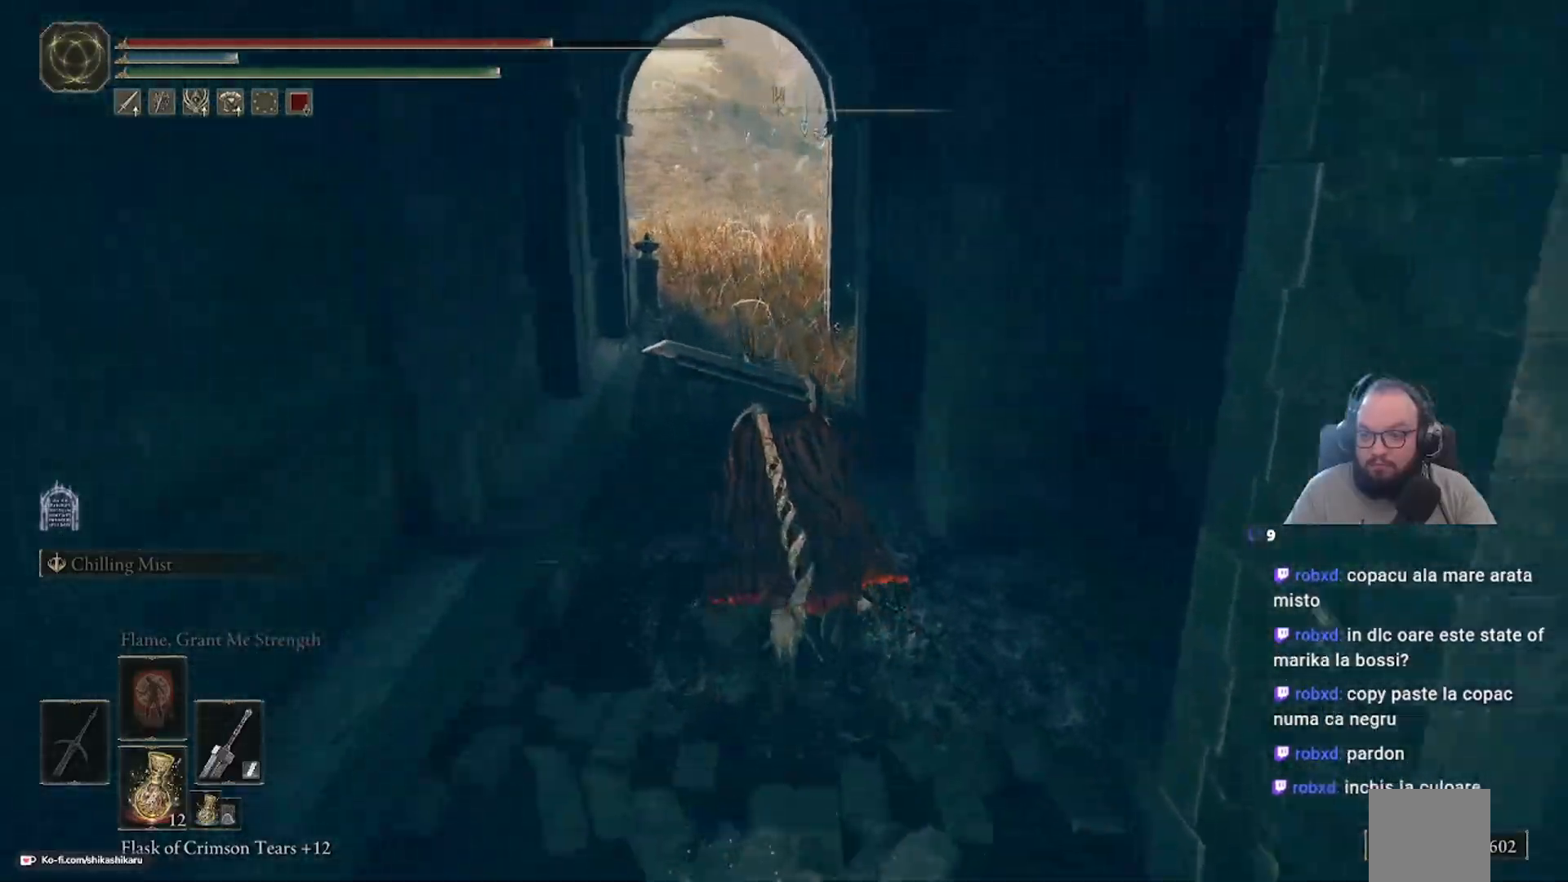
{"buttons": [], "left_stick": "up", "right_stick": "center", "events": []}